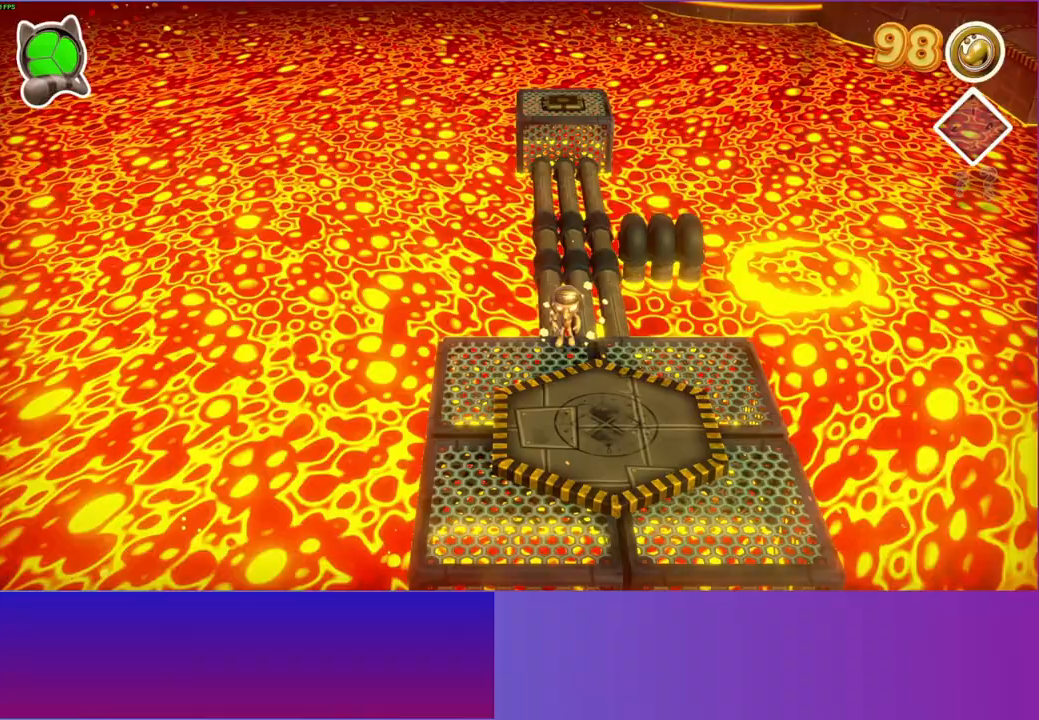
Gameplay with a controller (Xbox layout); each line is a JSON object with the inputs held at the frame after it. "events" lists button and stick changes between this image and that frame as [ms after this image, input, new state], when the widget could be followed in between. Not read: R3.
{"buttons": [], "left_stick": "center", "right_stick": "center", "events": [[400, "left_stick", "center"]]}
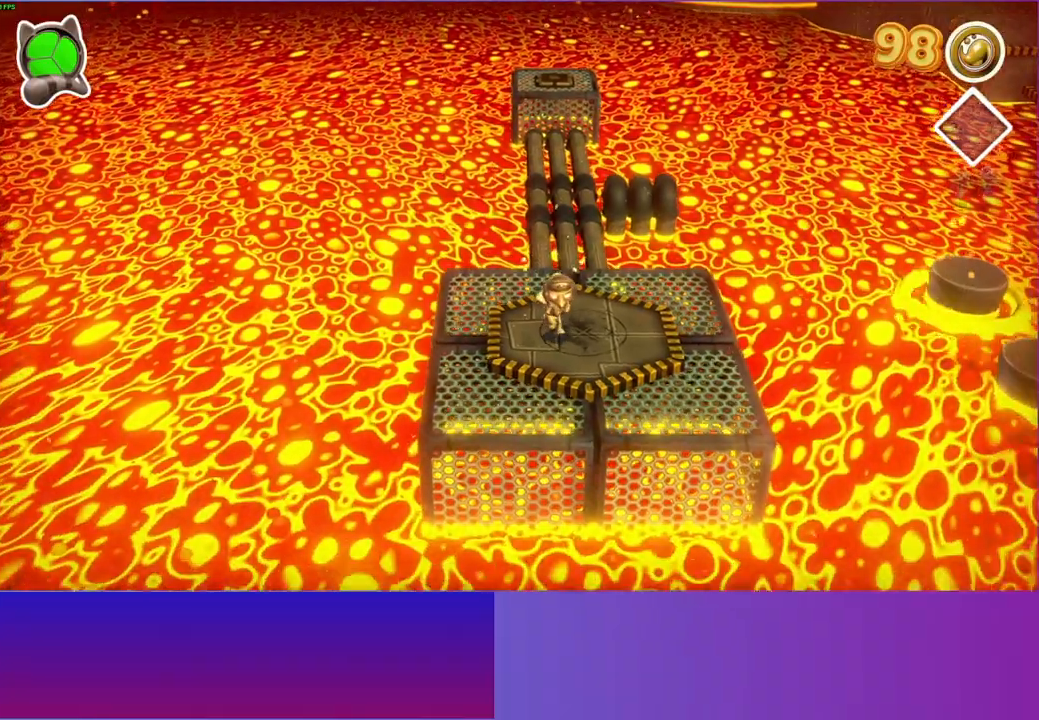
{"buttons": [], "left_stick": "center", "right_stick": "center", "events": [[67, "left_stick", "down"], [383, "left_stick", "center"]]}
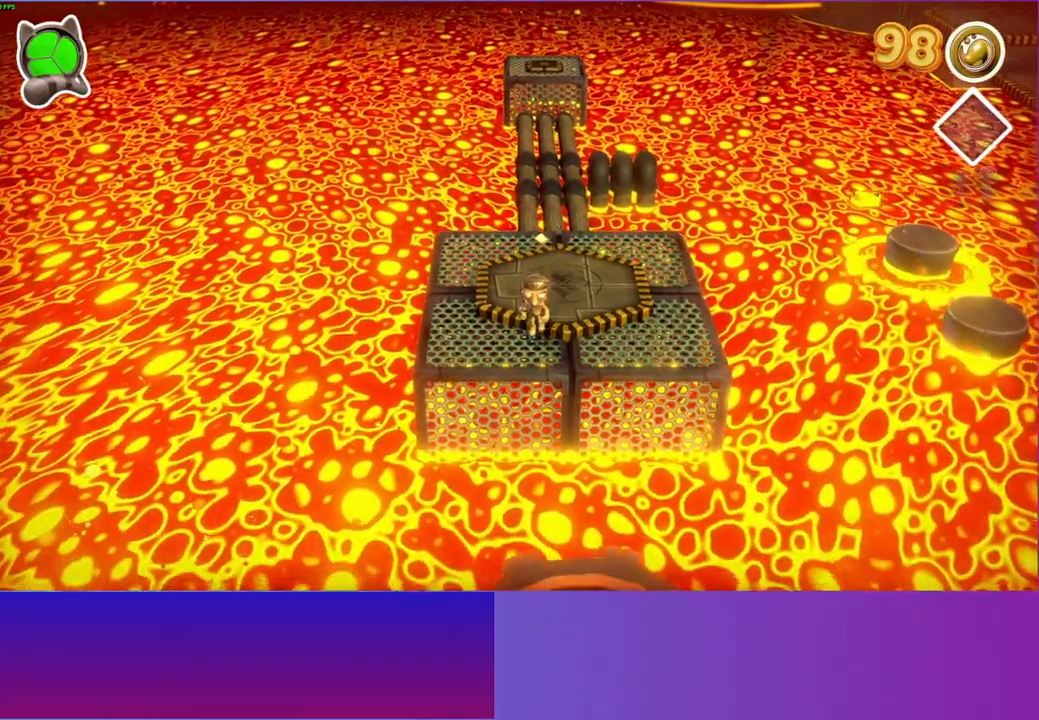
{"buttons": [], "left_stick": "down", "right_stick": "center", "events": [[283, "left_stick", "down"]]}
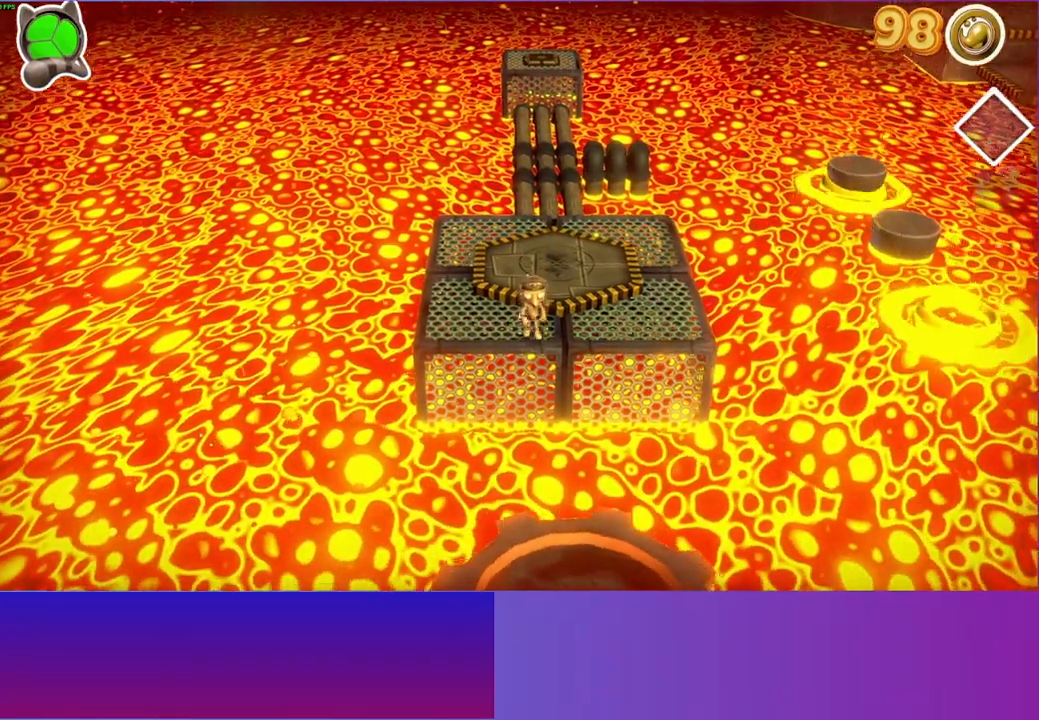
{"buttons": ["A"], "left_stick": "down", "right_stick": "center", "events": [[283, "A", "down"]]}
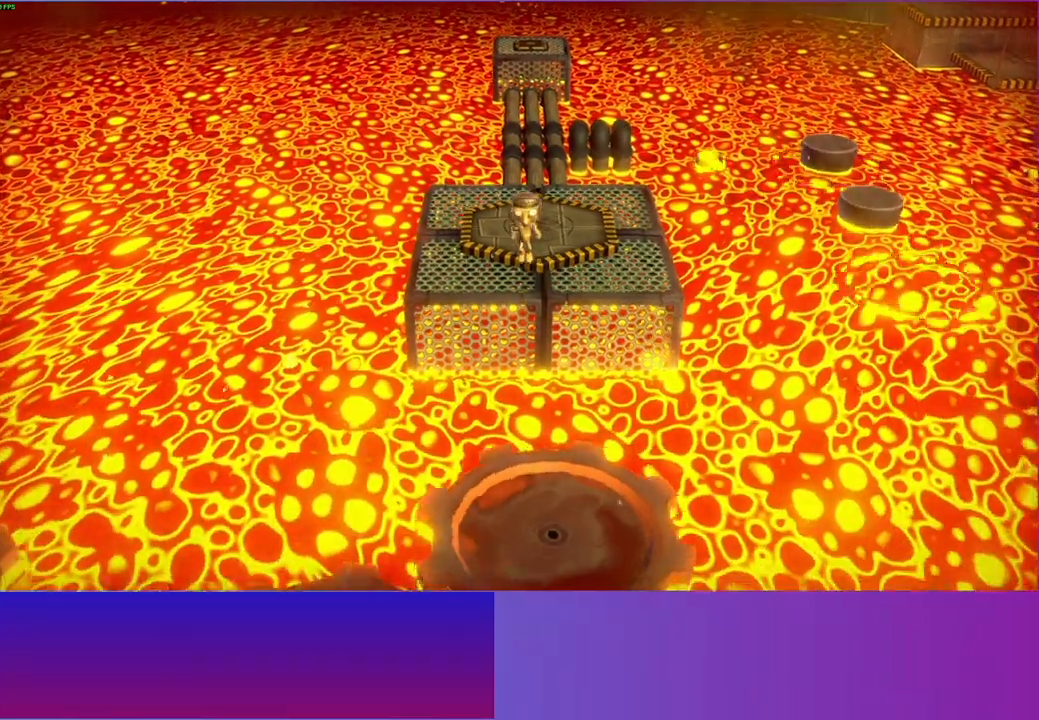
{"buttons": [], "left_stick": "down-left", "right_stick": "center", "events": [[33, "A", "up"], [133, "Y", "down"], [250, "Y", "up"], [367, "left_stick", "down-left"]]}
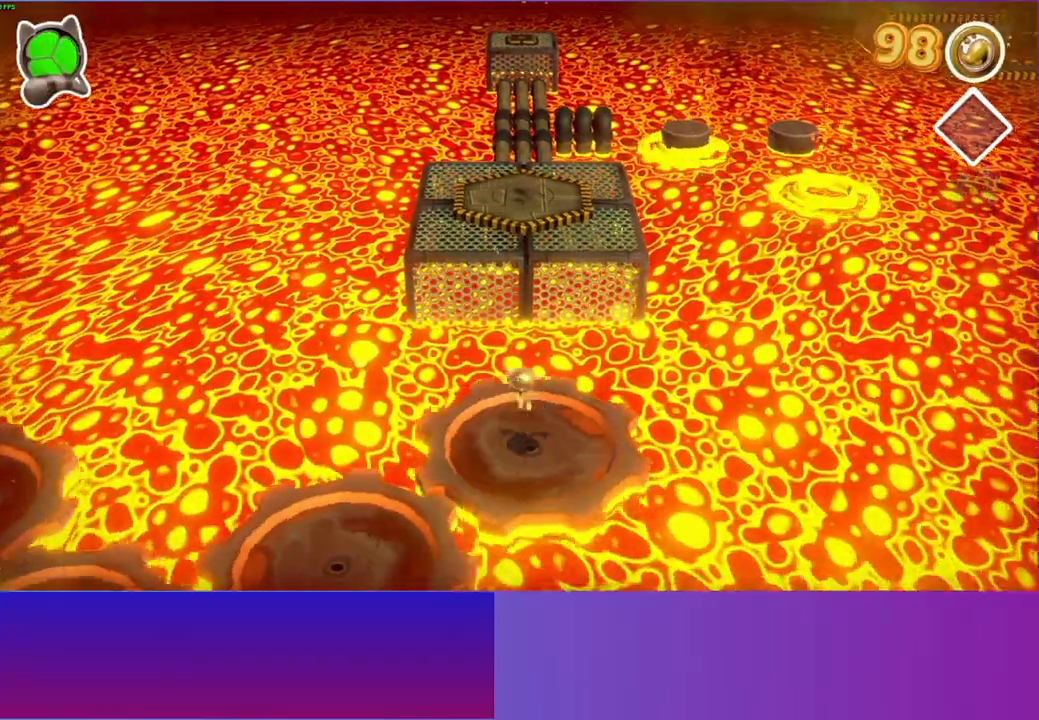
{"buttons": [], "left_stick": "down-left", "right_stick": "center", "events": [[150, "A", "down"], [317, "A", "up"]]}
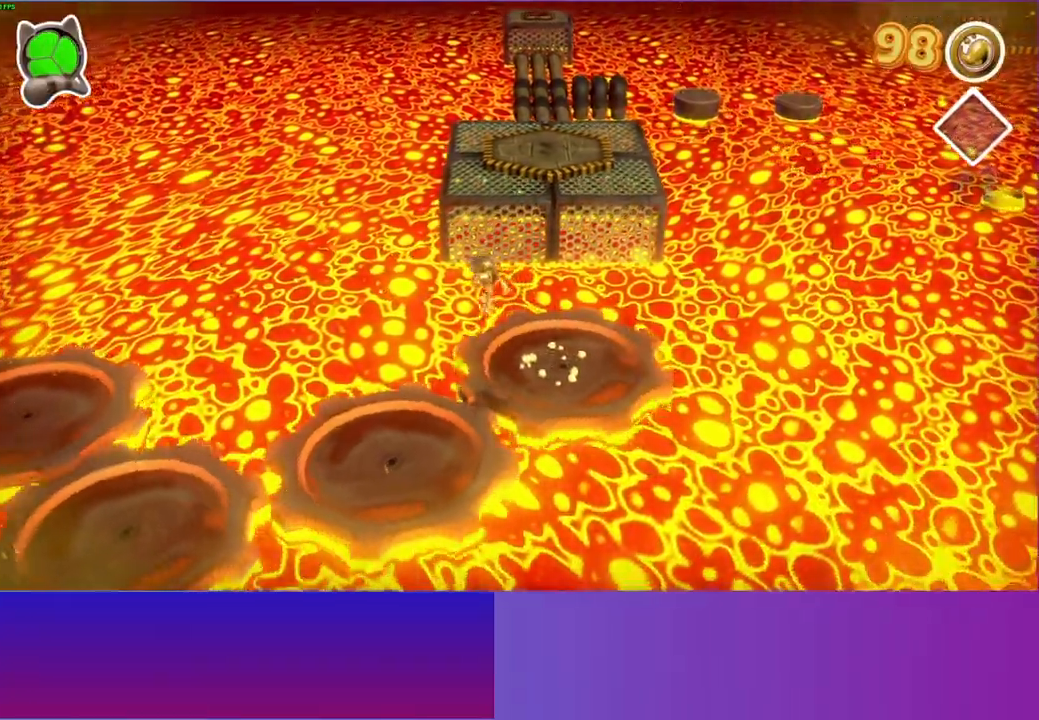
{"buttons": ["A"], "left_stick": "down-left", "right_stick": "center", "events": [[400, "A", "down"]]}
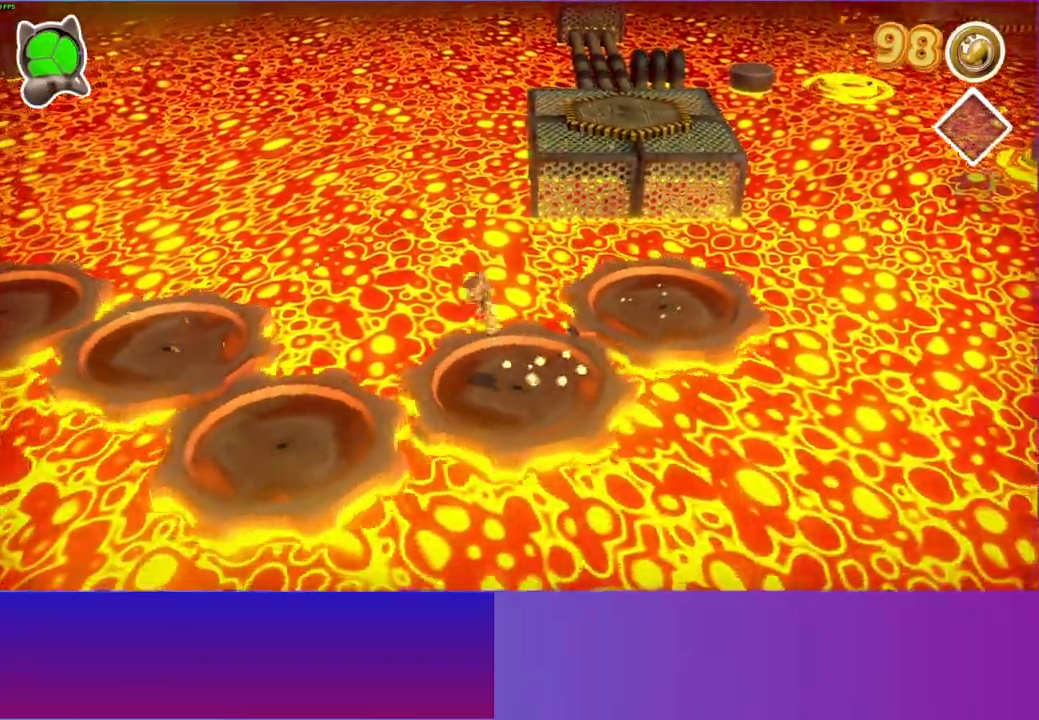
{"buttons": [], "left_stick": "up-left", "right_stick": "center", "events": [[200, "A", "up"], [383, "left_stick", "up-left"]]}
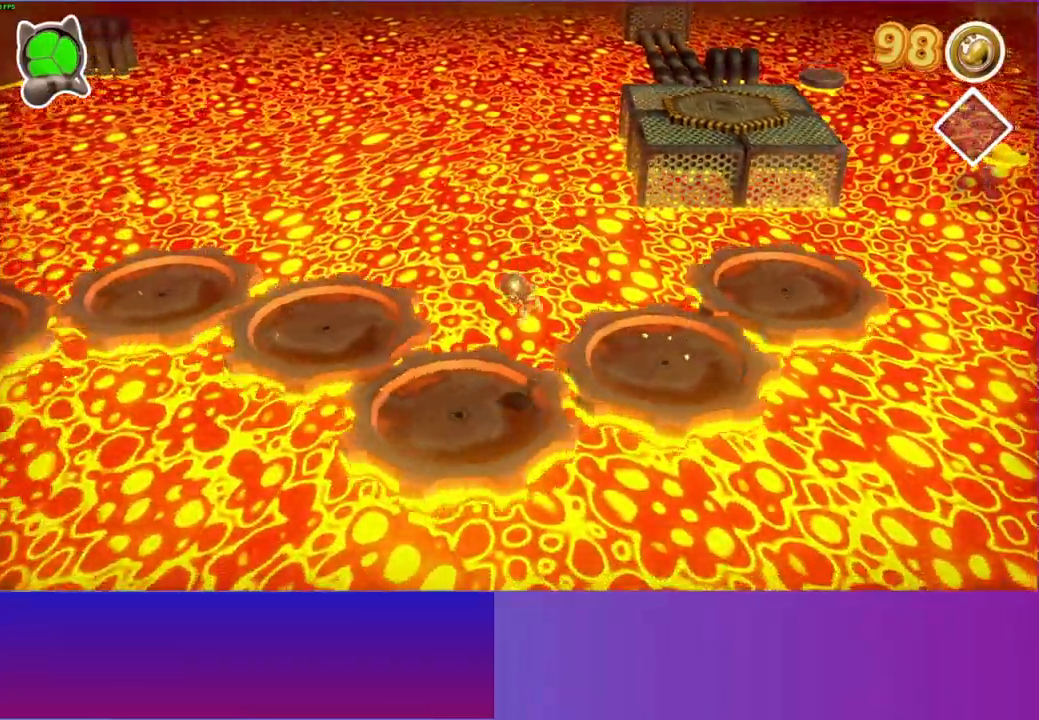
{"buttons": ["A"], "left_stick": "up-left", "right_stick": "center", "events": [[217, "A", "down"]]}
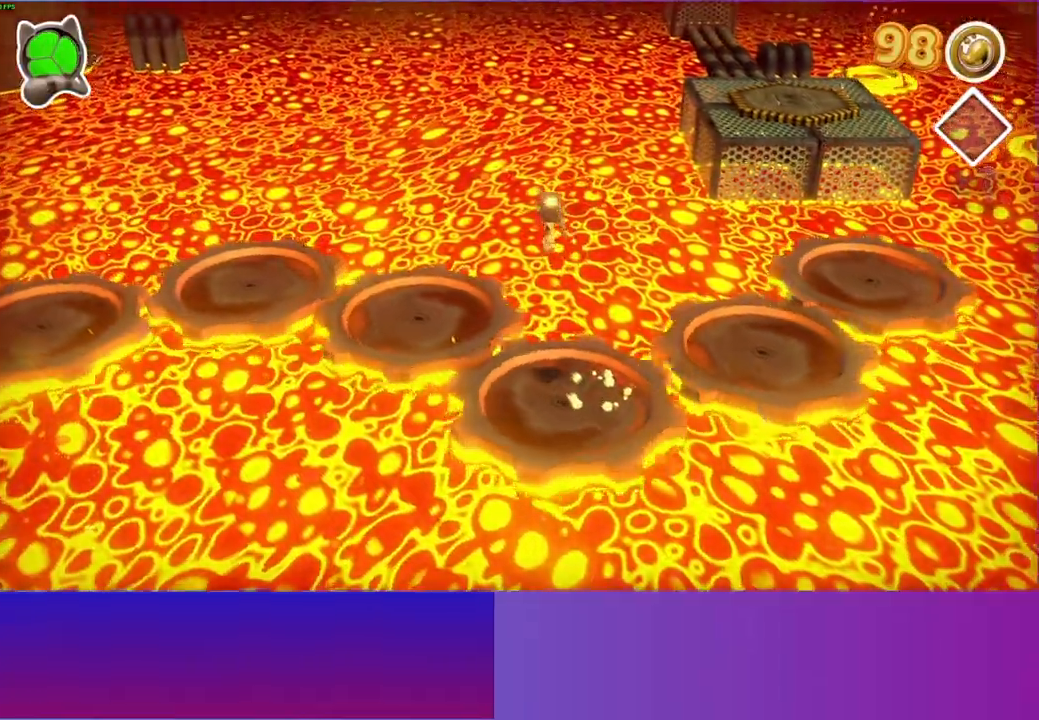
{"buttons": [], "left_stick": "left", "right_stick": "center", "events": [[117, "A", "up"], [183, "left_stick", "left"]]}
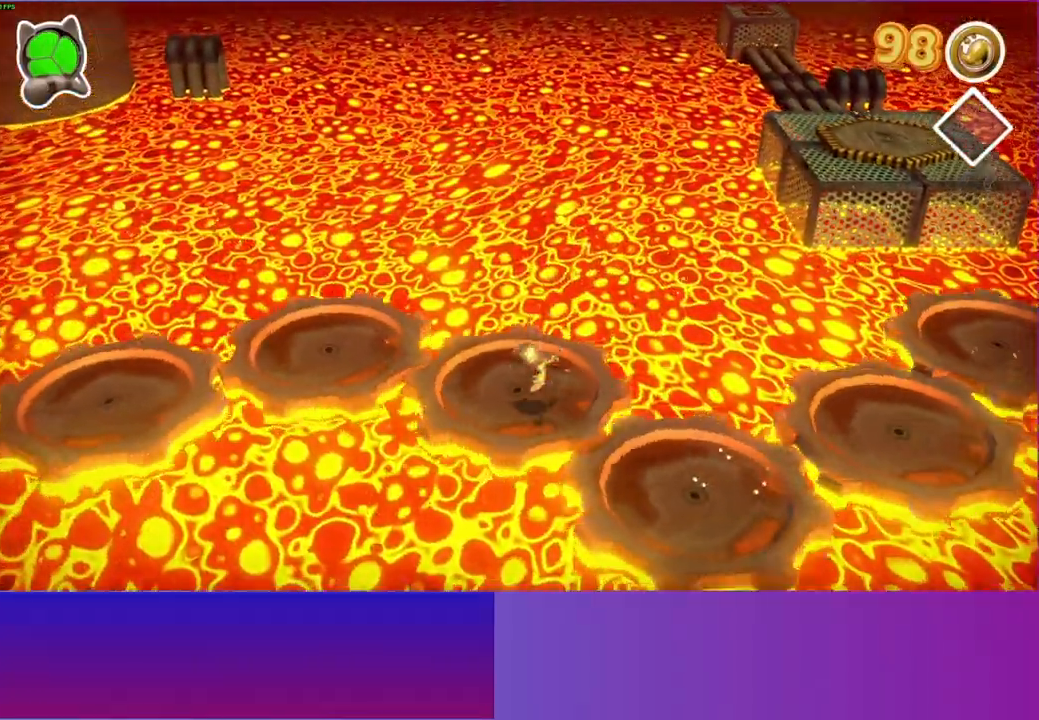
{"buttons": [], "left_stick": "left", "right_stick": "center", "events": [[83, "A", "down"], [400, "A", "up"]]}
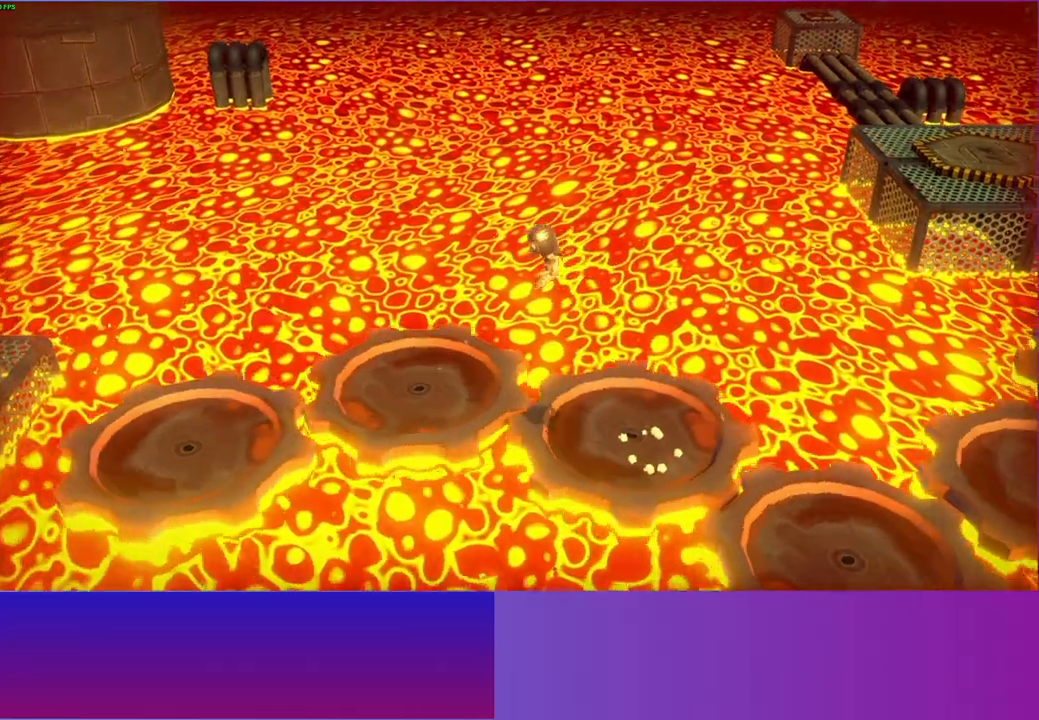
{"buttons": ["A"], "left_stick": "left", "right_stick": "center", "events": [[50, "left_stick", "down-left"], [267, "left_stick", "left"], [450, "A", "down"]]}
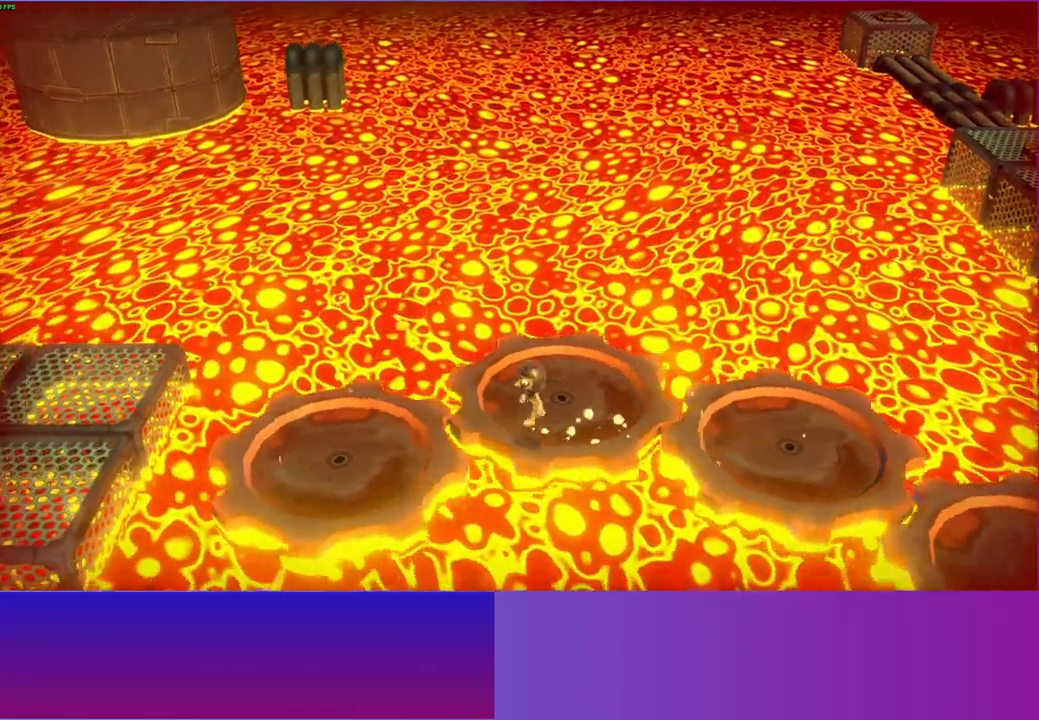
{"buttons": [], "left_stick": "down-left", "right_stick": "center", "events": [[100, "left_stick", "down-left"], [167, "A", "up"]]}
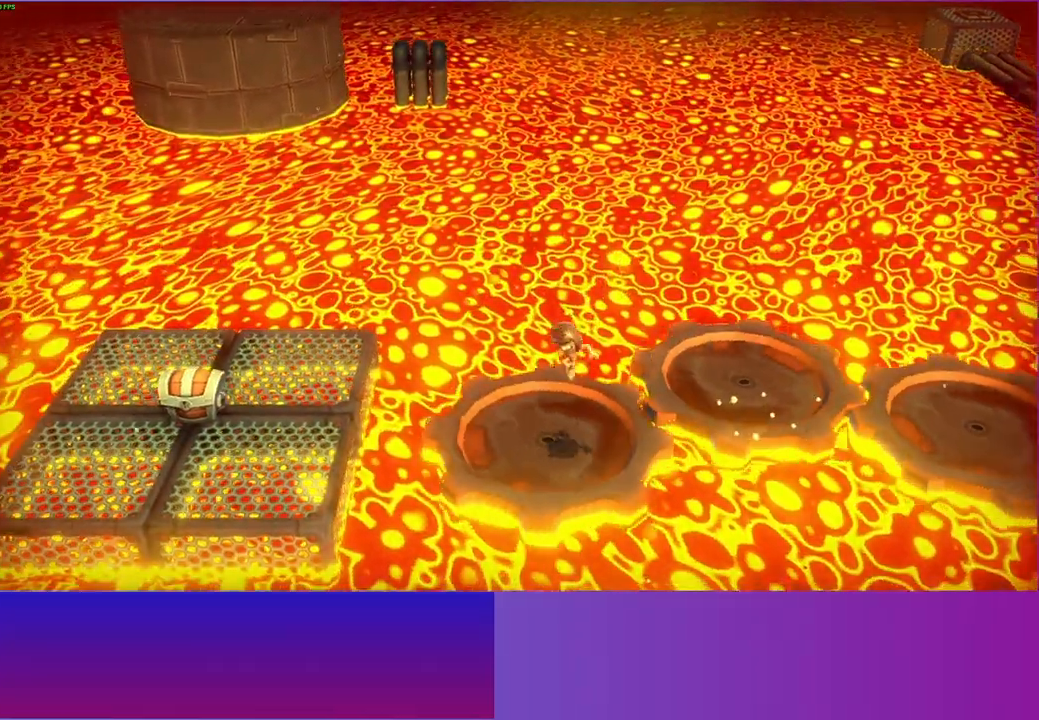
{"buttons": ["A"], "left_stick": "left", "right_stick": "center", "events": [[117, "left_stick", "left"], [217, "A", "down"]]}
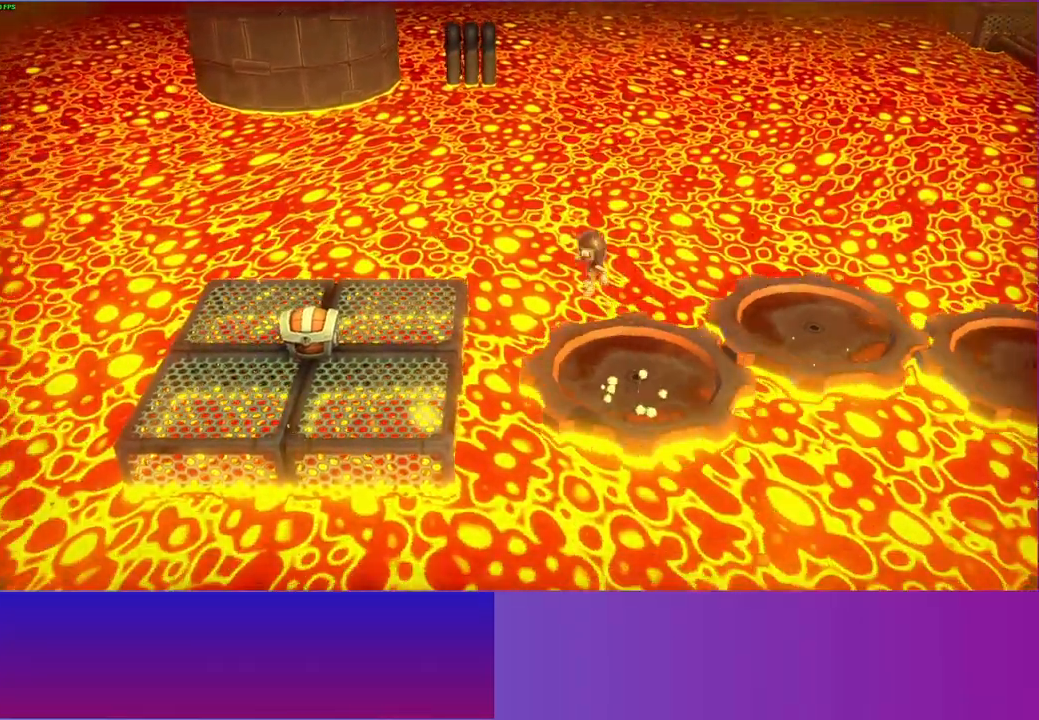
{"buttons": [], "left_stick": "left", "right_stick": "center", "events": [[500, "A", "up"]]}
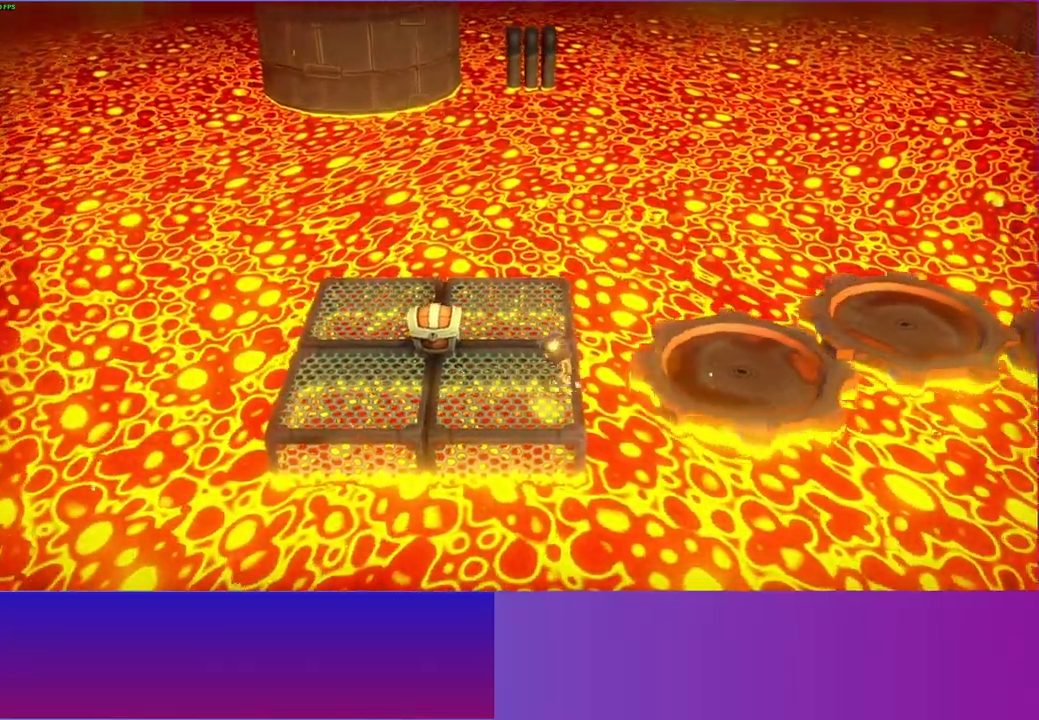
{"buttons": [], "left_stick": "up-left", "right_stick": "center", "events": [[467, "left_stick", "up-left"]]}
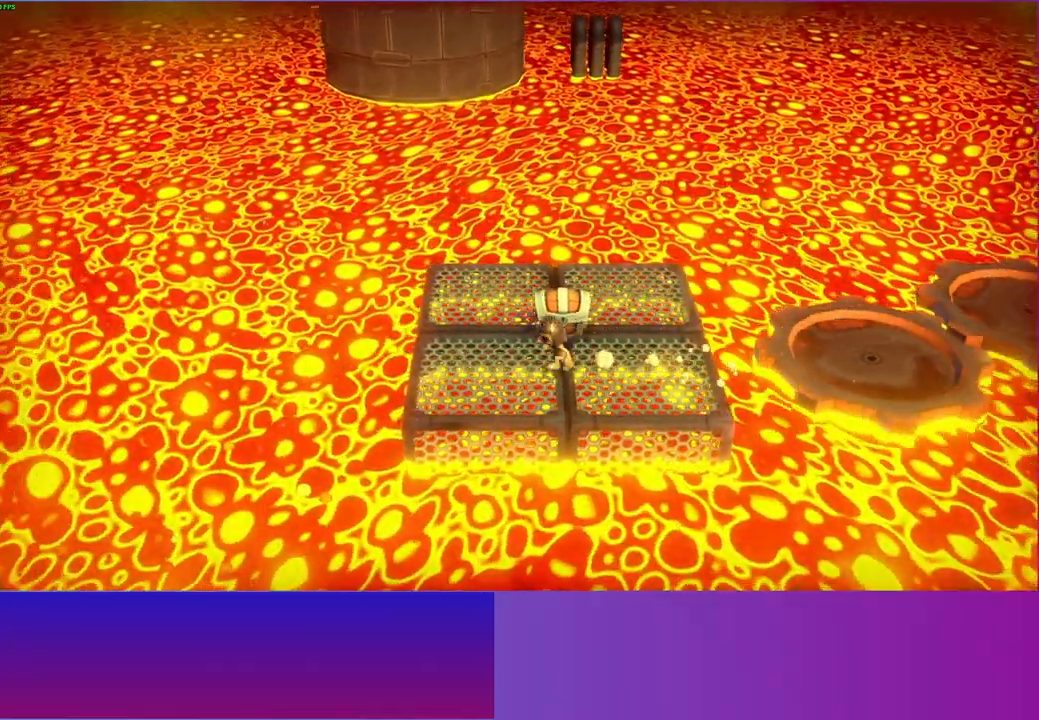
{"buttons": [], "left_stick": "down", "right_stick": "center", "events": [[167, "left_stick", "center"], [317, "left_stick", "down"]]}
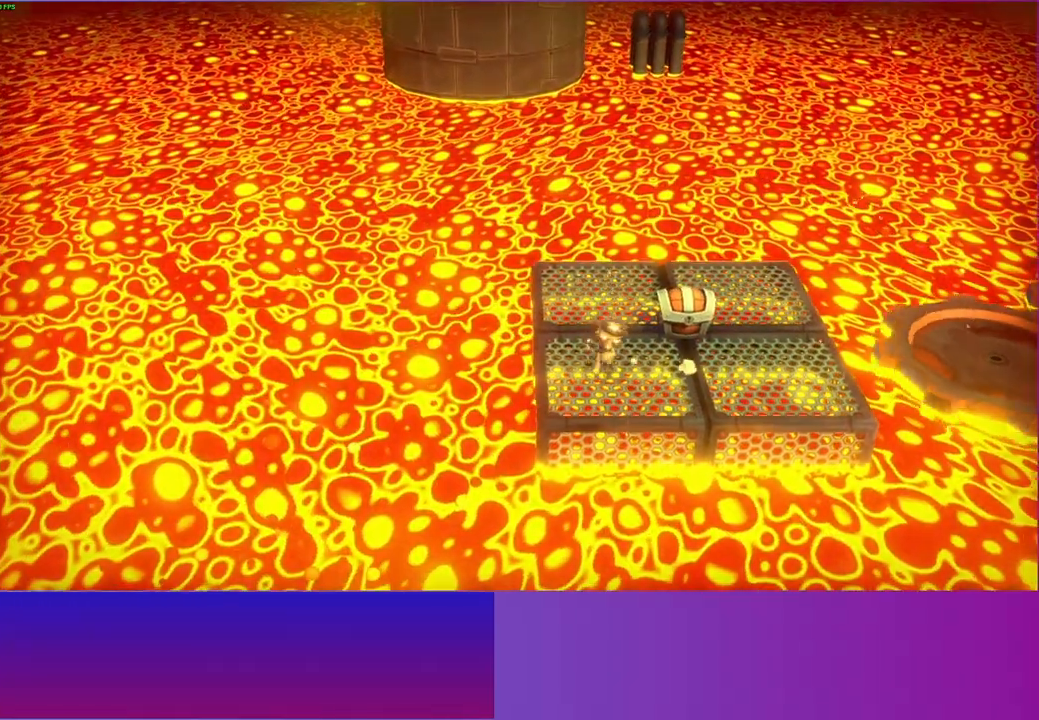
{"buttons": [], "left_stick": "center", "right_stick": "center", "events": [[117, "left_stick", "center"]]}
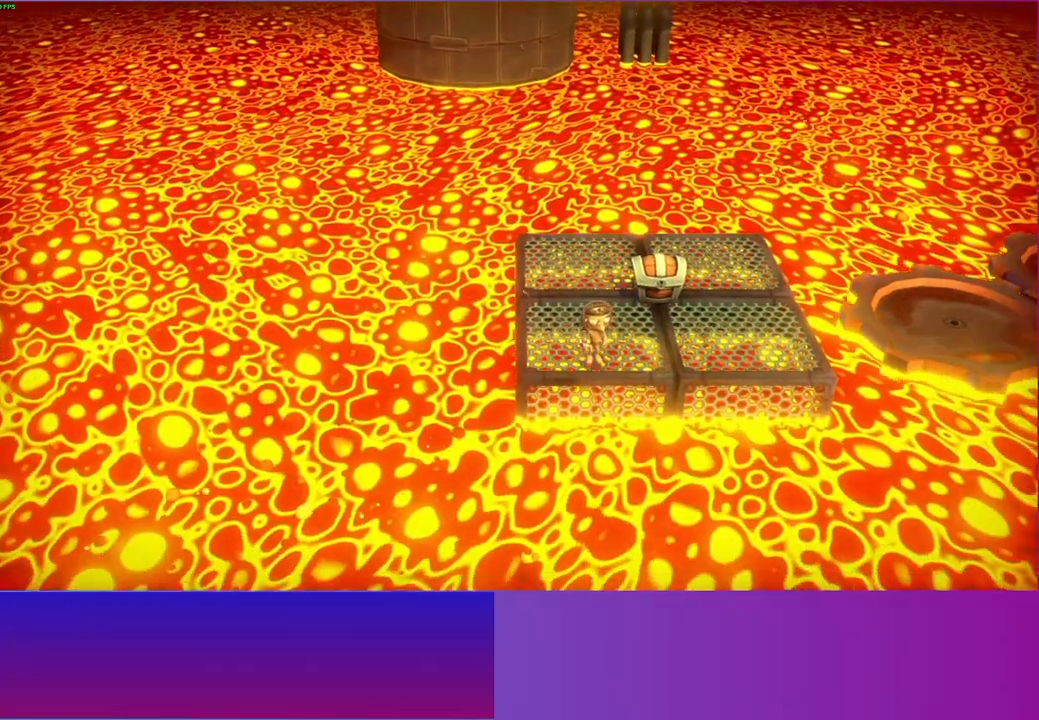
{"buttons": [], "left_stick": "down", "right_stick": "center", "events": [[500, "left_stick", "down"]]}
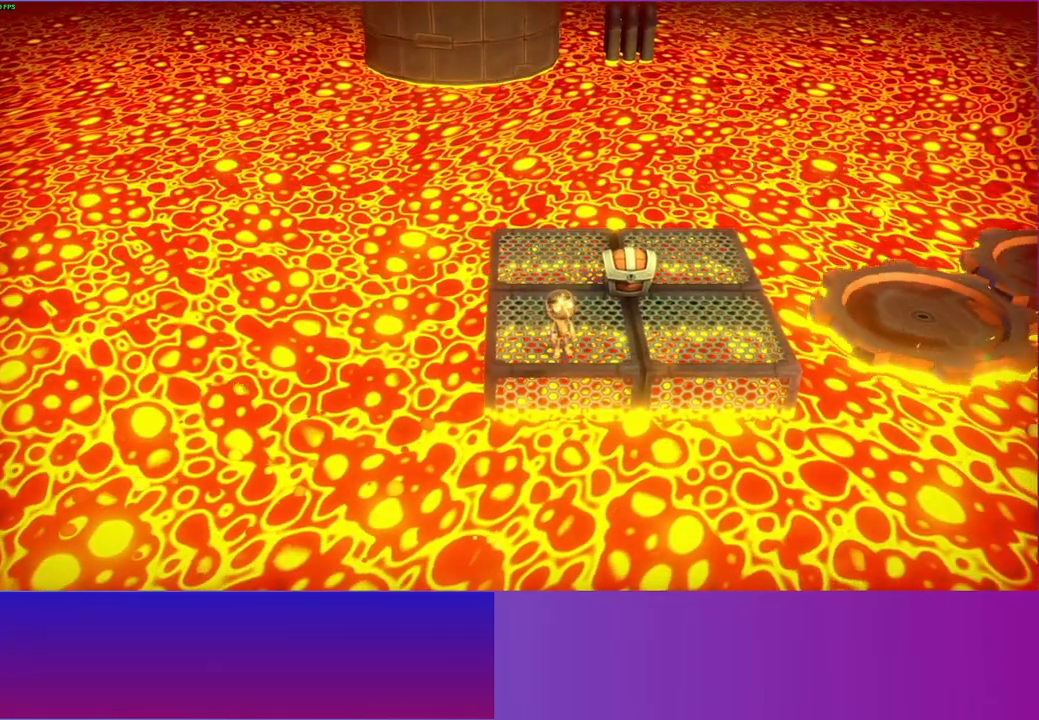
{"buttons": [], "left_stick": "center", "right_stick": "center", "events": [[117, "left_stick", "center"]]}
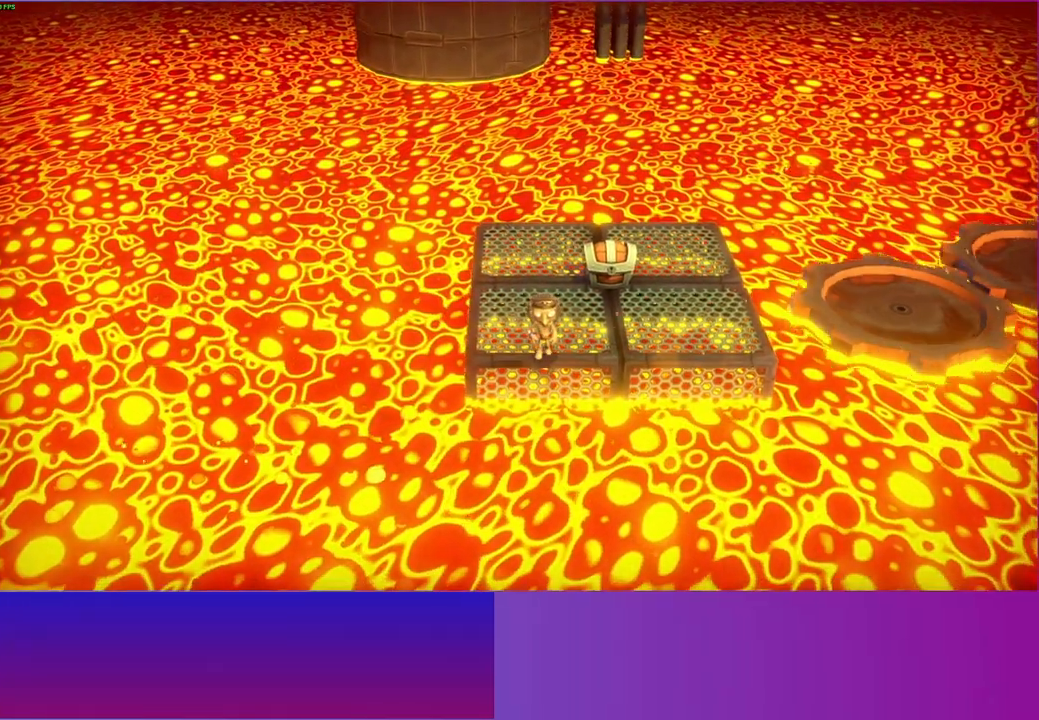
{"buttons": [], "left_stick": "down-right", "right_stick": "center", "events": [[483, "left_stick", "down-right"]]}
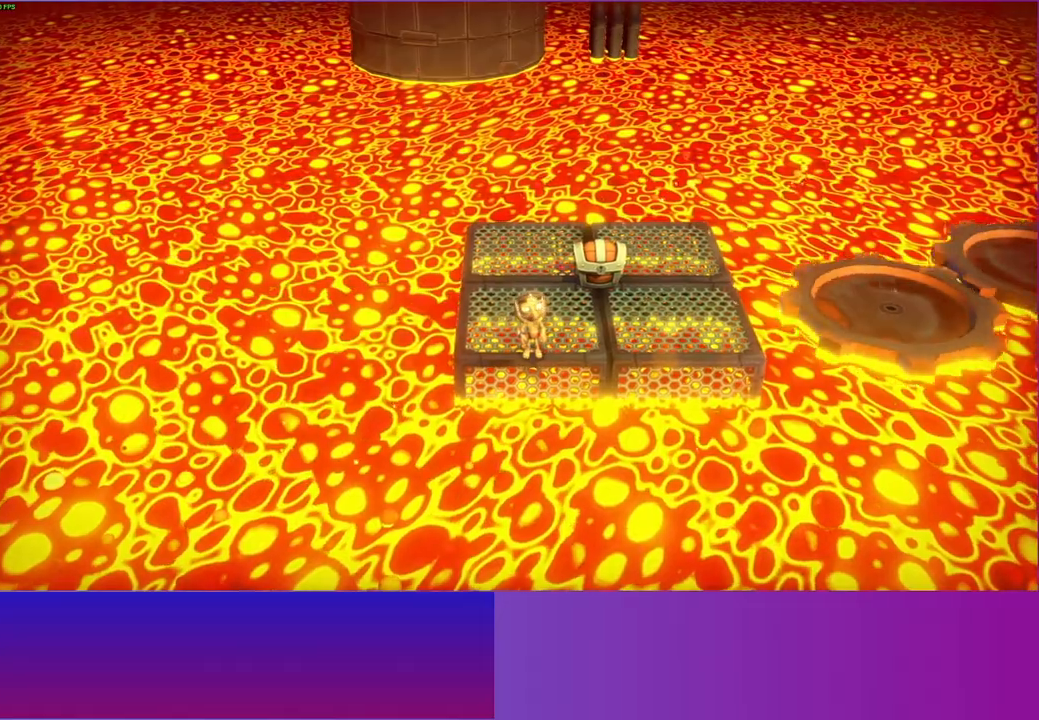
{"buttons": ["A"], "left_stick": "up", "right_stick": "center", "events": [[217, "left_stick", "up"], [317, "A", "down"]]}
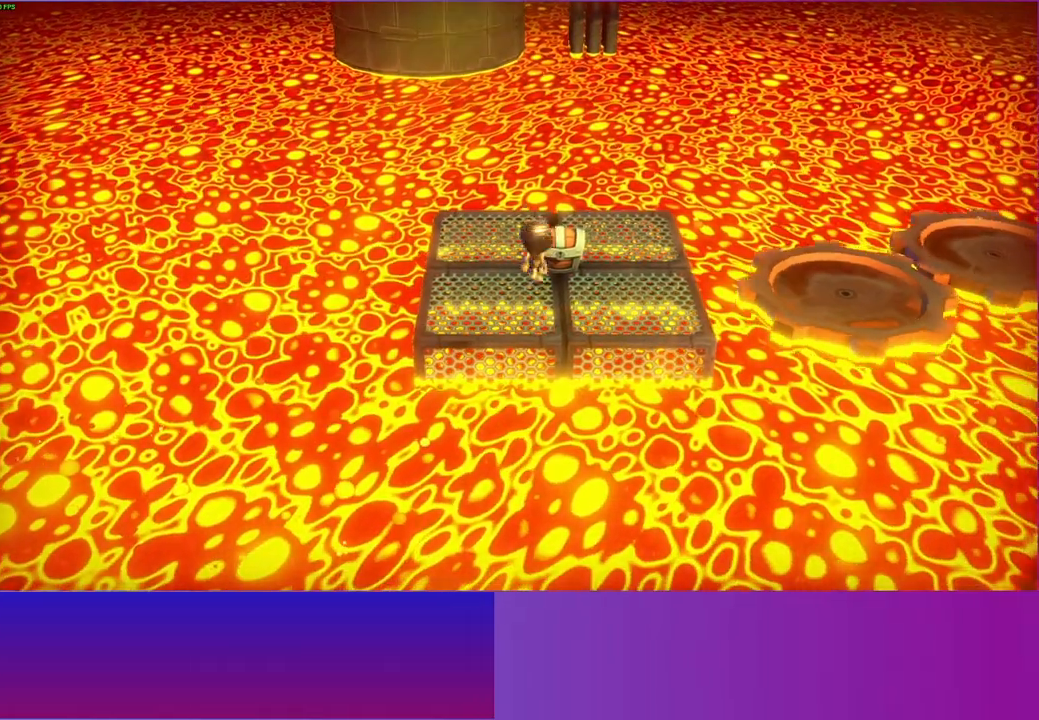
{"buttons": [], "left_stick": "center", "right_stick": "center", "events": [[200, "left_stick", "up-left"], [233, "A", "up"], [383, "left_stick", "center"]]}
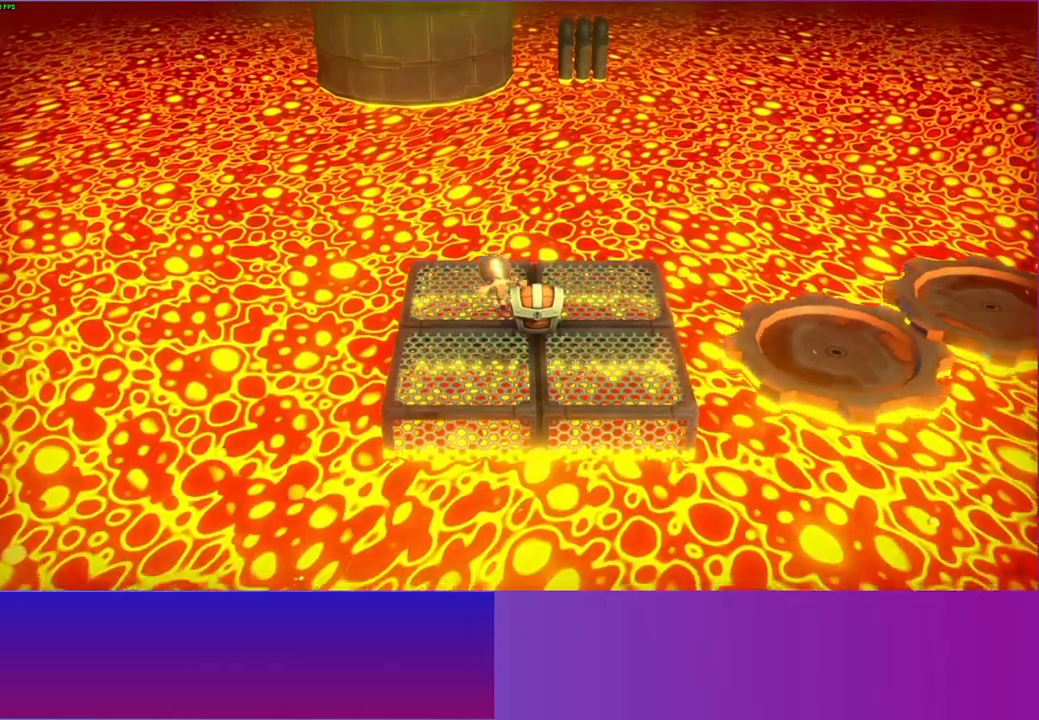
{"buttons": [], "left_stick": "left", "right_stick": "center", "events": [[117, "left_stick", "left"]]}
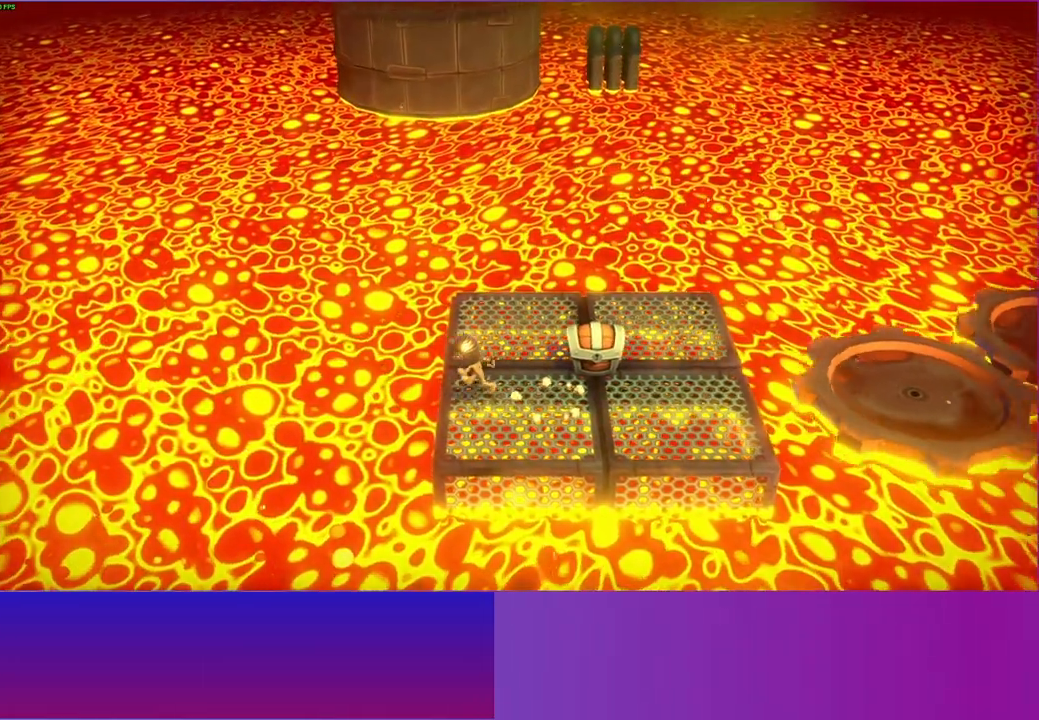
{"buttons": ["A"], "left_stick": "right", "right_stick": "center", "events": [[100, "left_stick", "down-right"], [150, "A", "down"], [333, "left_stick", "right"]]}
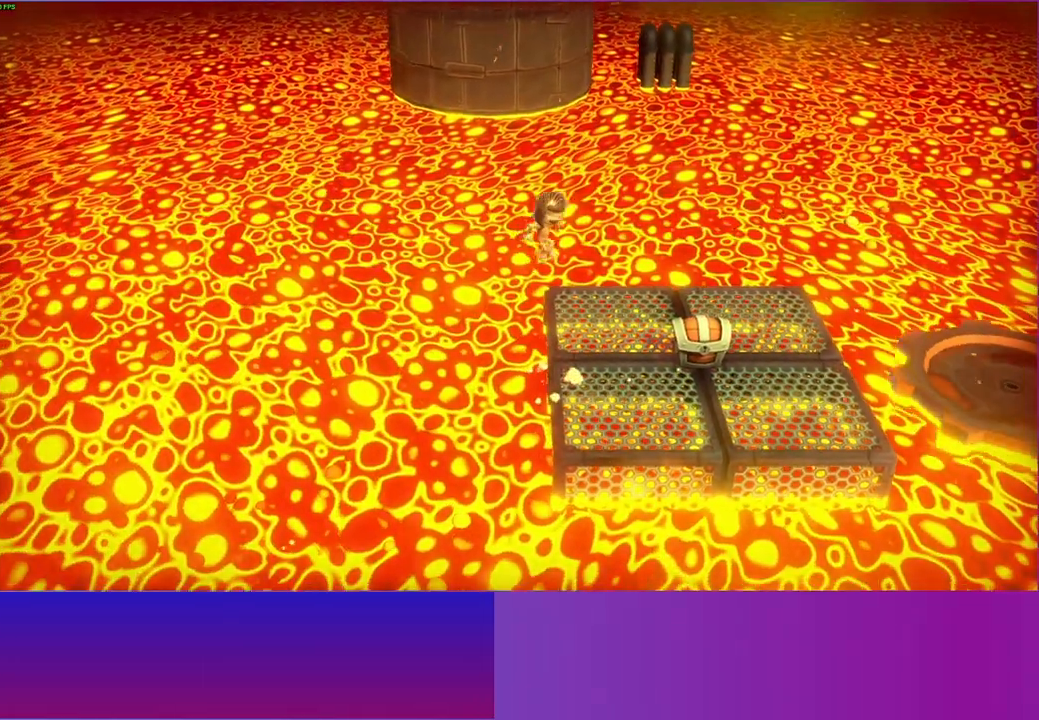
{"buttons": [], "left_stick": "center", "right_stick": "center", "events": [[117, "A", "up"], [183, "left_stick", "center"]]}
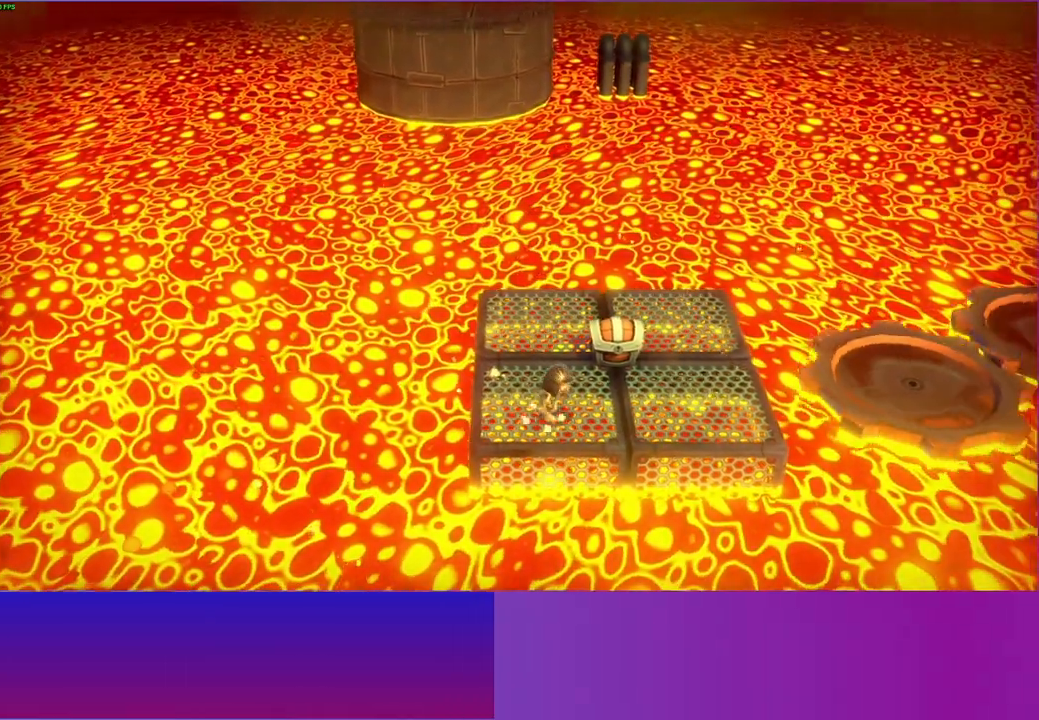
{"buttons": [], "left_stick": "center", "right_stick": "center", "events": [[400, "left_stick", "up"], [500, "left_stick", "center"]]}
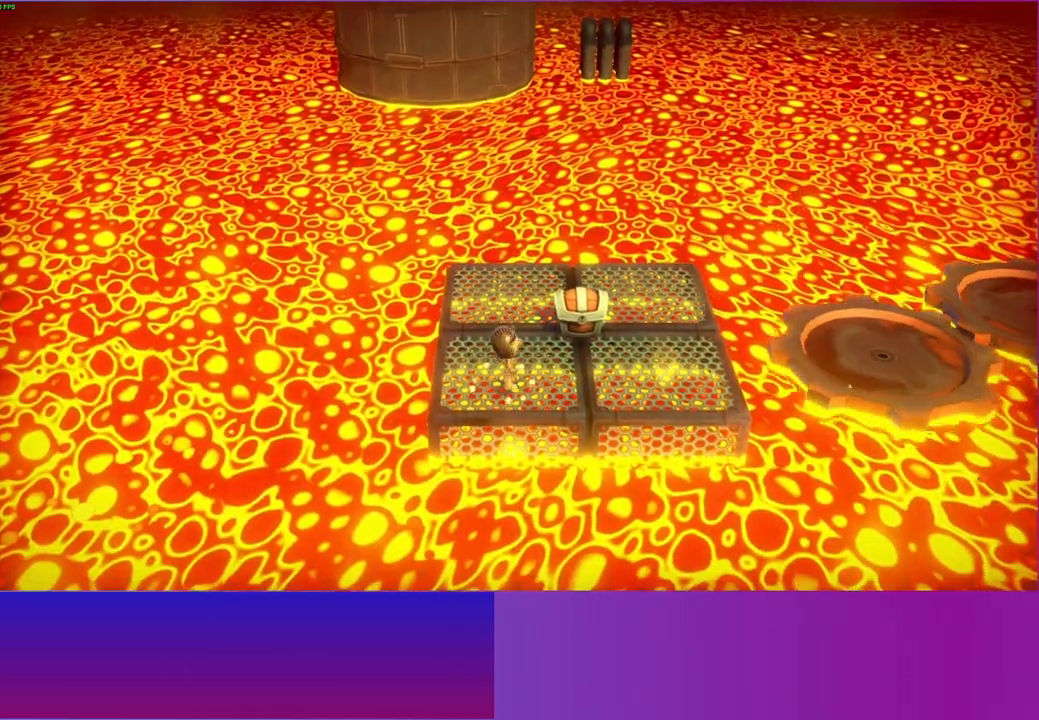
{"buttons": [], "left_stick": "center", "right_stick": "center", "events": [[183, "left_stick", "right"], [450, "left_stick", "center"]]}
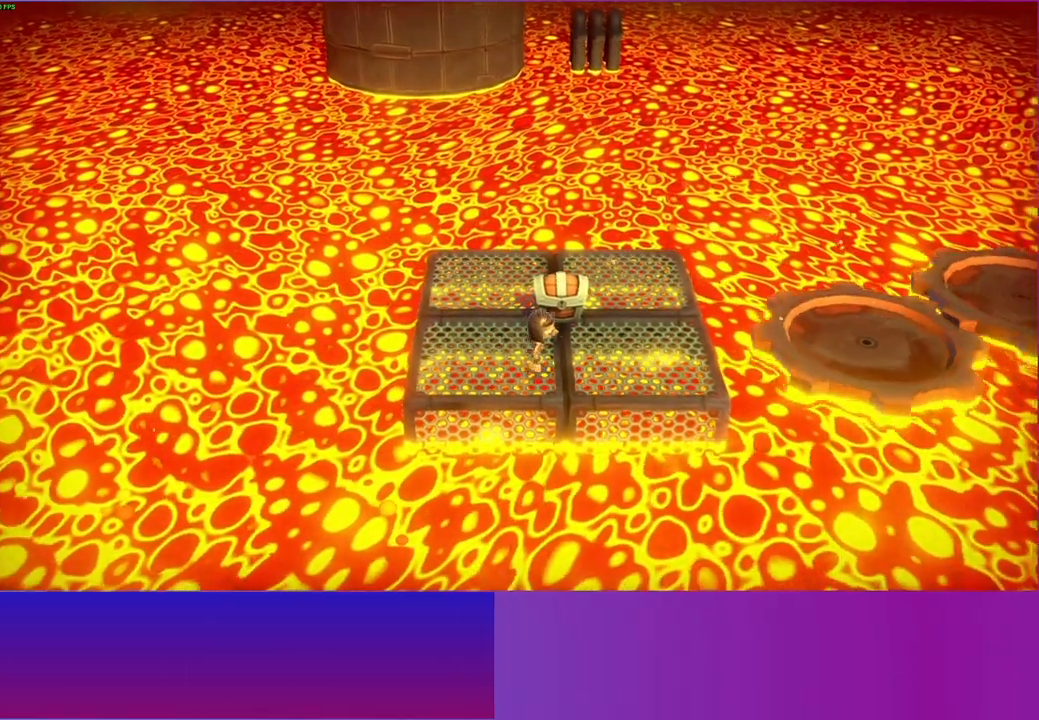
{"buttons": [], "left_stick": "center", "right_stick": "center", "events": [[117, "left_stick", "down"], [317, "left_stick", "center"]]}
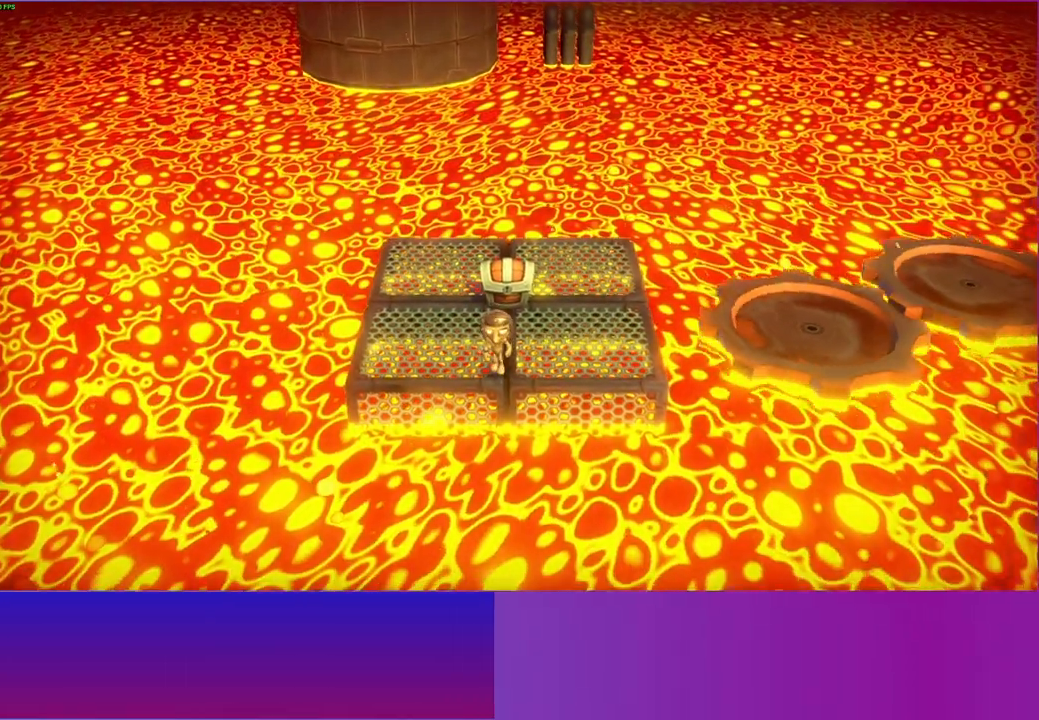
{"buttons": [], "left_stick": "down", "right_stick": "up-right", "events": [[100, "R1", "down"], [200, "R1", "up"], [300, "left_stick", "down"], [383, "right_stick", "up-right"]]}